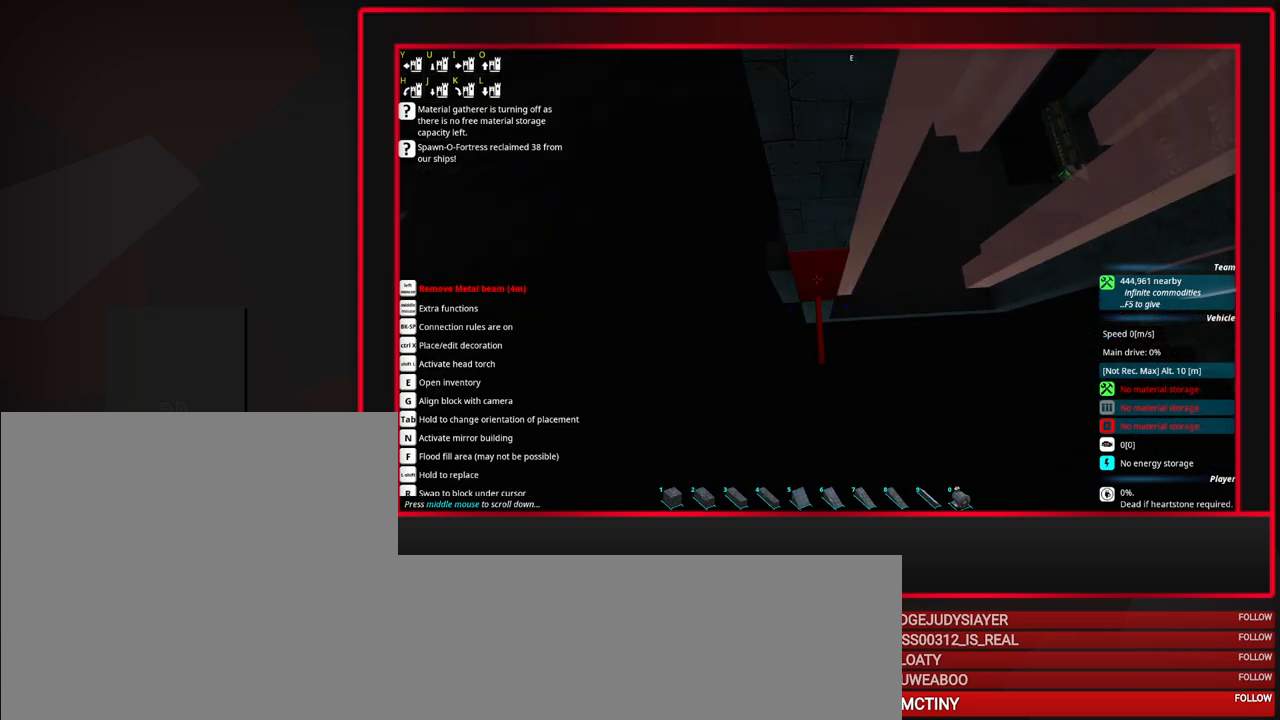
Gameplay with keyboard and mouse; each line is a JSON object with the keys and mouse buttons held at the frame after it. "events" lists presses ("down") and releases ("up") of "a", "alt", "caps_lock", "ctrl", "d", "escape", "f1", "f10", "f11", "f12", "f2", "f3", "f4", "f5", "f6", "f7", "f8", "f9", "s", "shift", "space", "tab", "w", "mouse_left", "mouse_middle", "mouse_right", "mouse_mb4", "mouse_mb5", "mouse_wheel_up" and "mouse_wheel_down" between this image and that frame as [ms after this image, input, new state], when the widget could be followed in between. "mouse_left", "mouse_middle", "mouse_right", "mouse_mb4", "mouse_mb5", "mouse_wheel_up", "mouse_wheel_down" = the "left", "middle", "right", "mb4", "mb5", "wheel_up", "wheel_down" buttons of the "mouse" list. No other keys are recorded. Mouse movement is not recorded.
{"keys": [], "mouse": [], "events": [[83, "mouse_left", "up"], [317, "a", "down"], [417, "a", "up"]]}
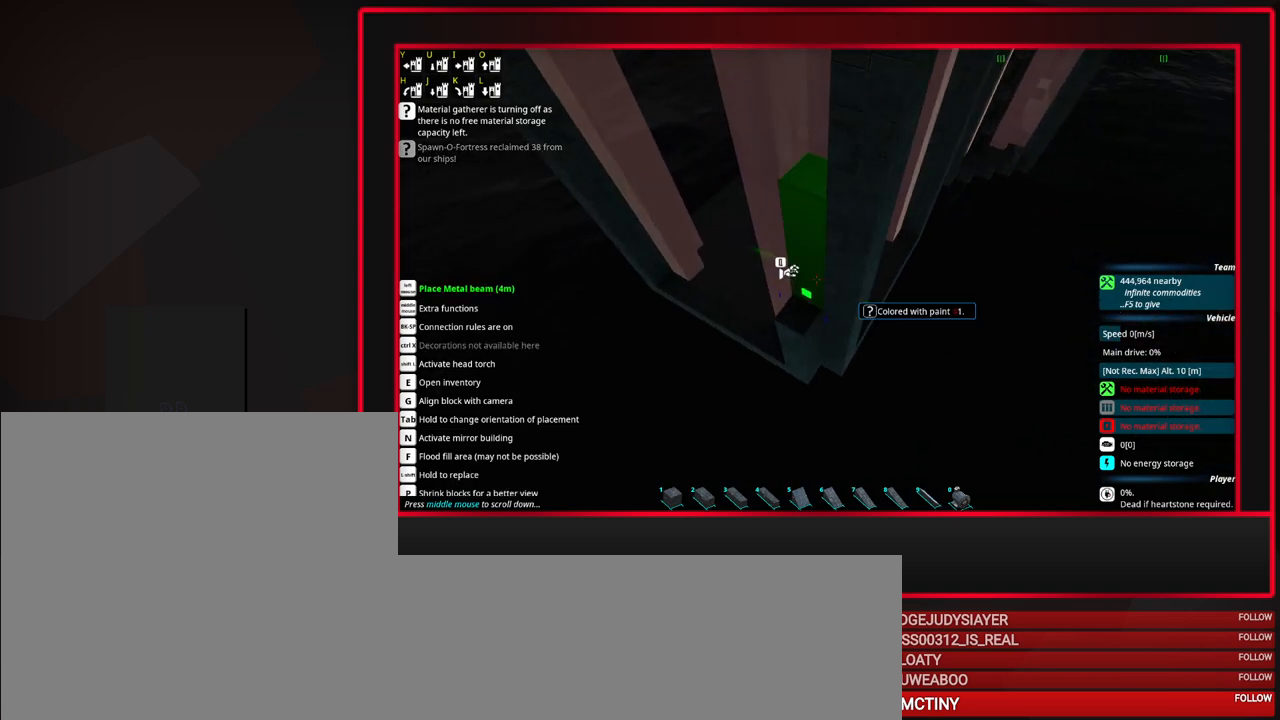
{"keys": [], "mouse": [], "events": []}
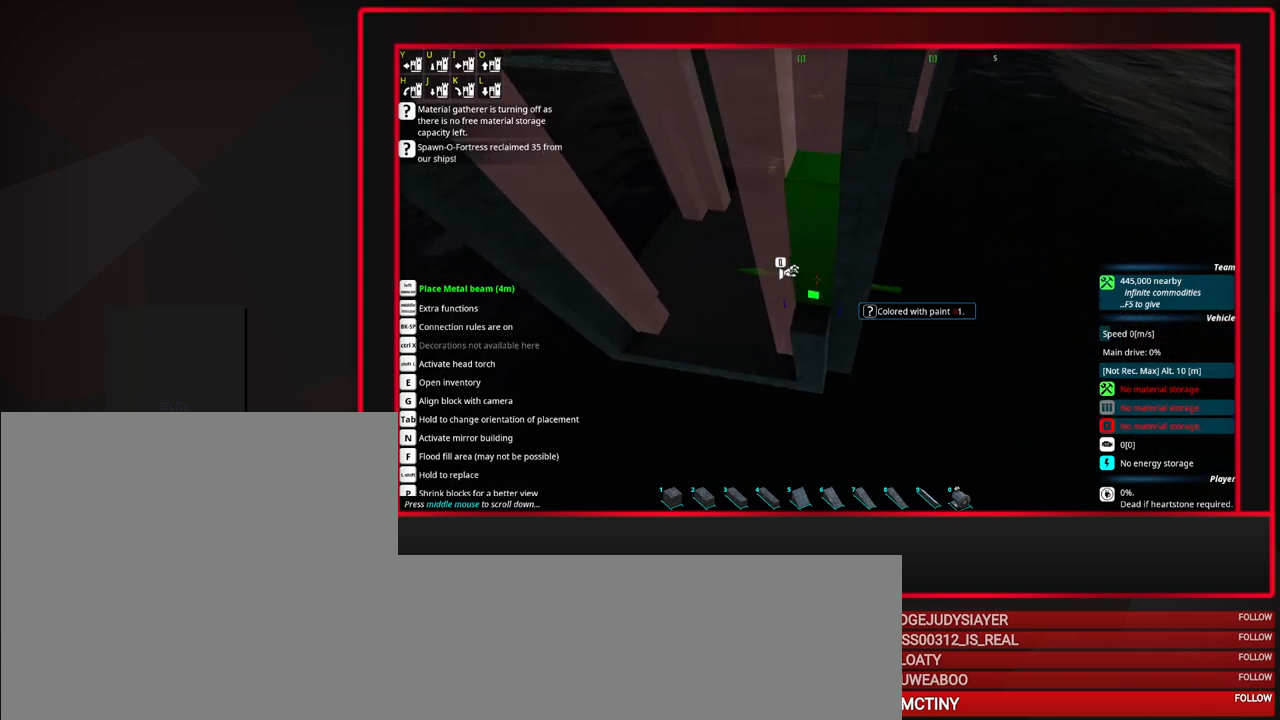
{"keys": [], "mouse": [], "events": [[217, "s", "down"], [267, "s", "up"]]}
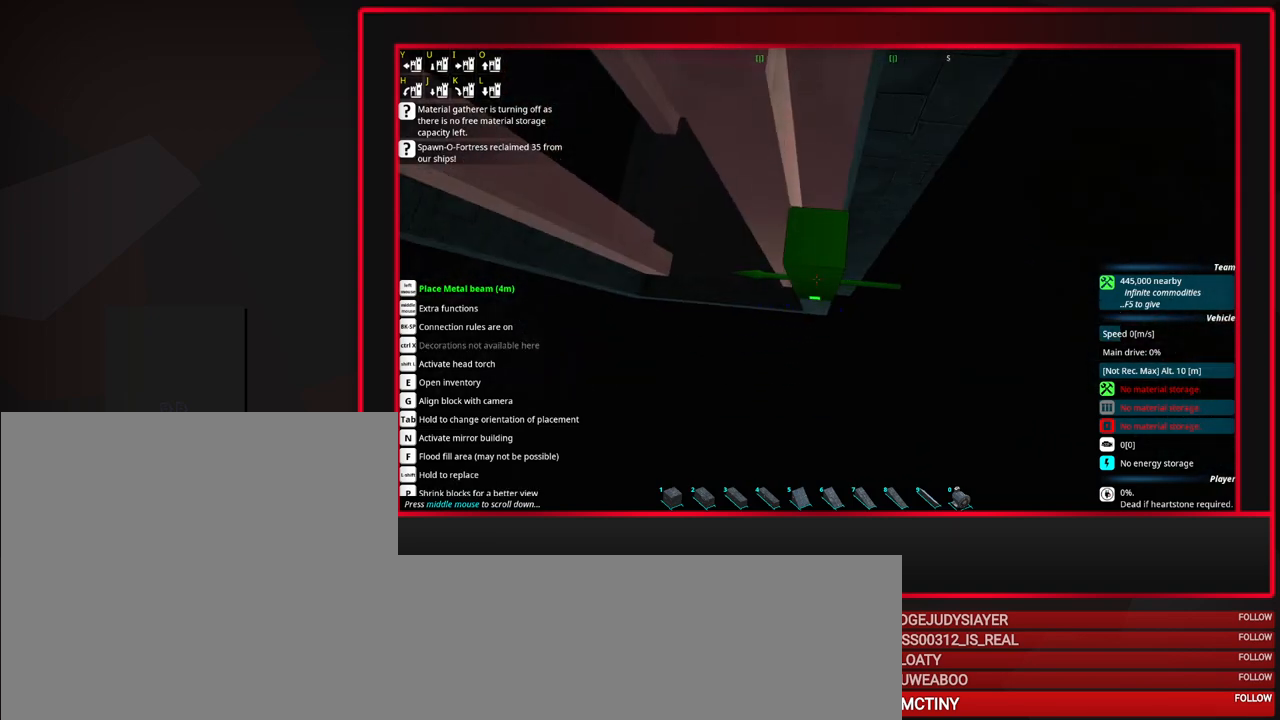
{"keys": [], "mouse": [], "events": [[133, "mouse_right", "down"], [233, "mouse_left", "down"], [317, "mouse_right", "up"], [367, "mouse_left", "up"]]}
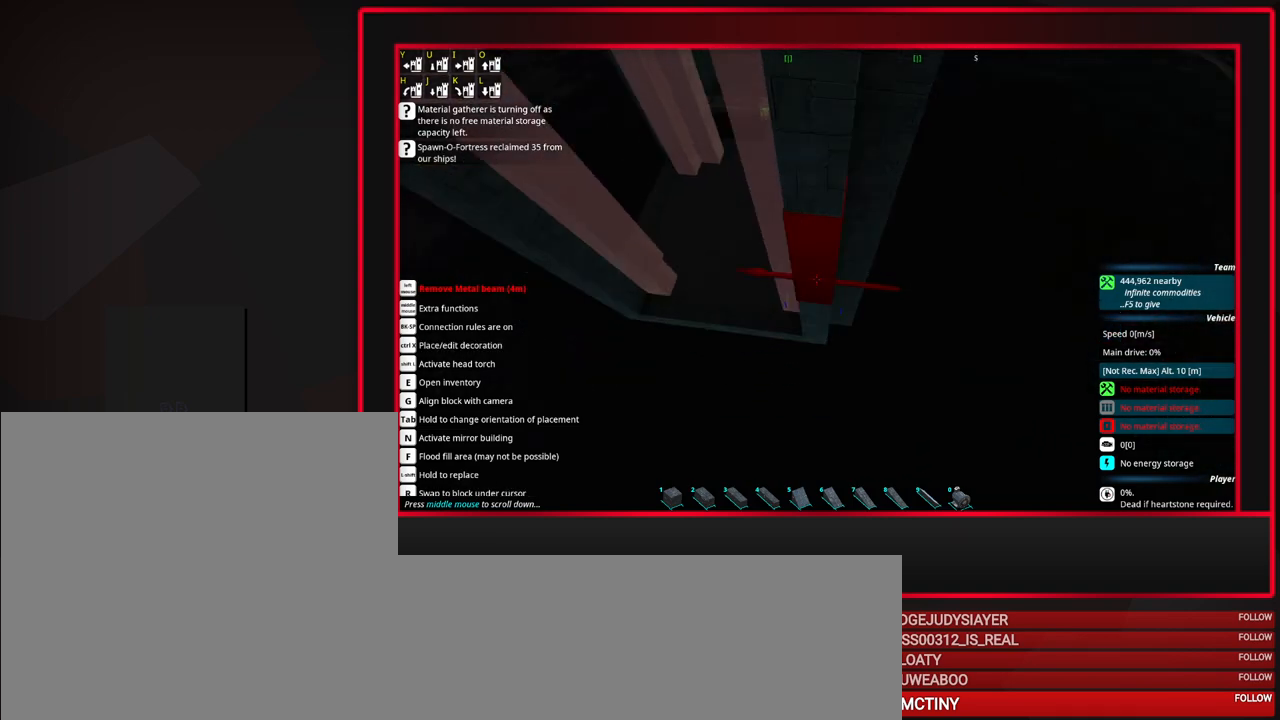
{"keys": ["space"], "mouse": [], "events": [[433, "space", "down"]]}
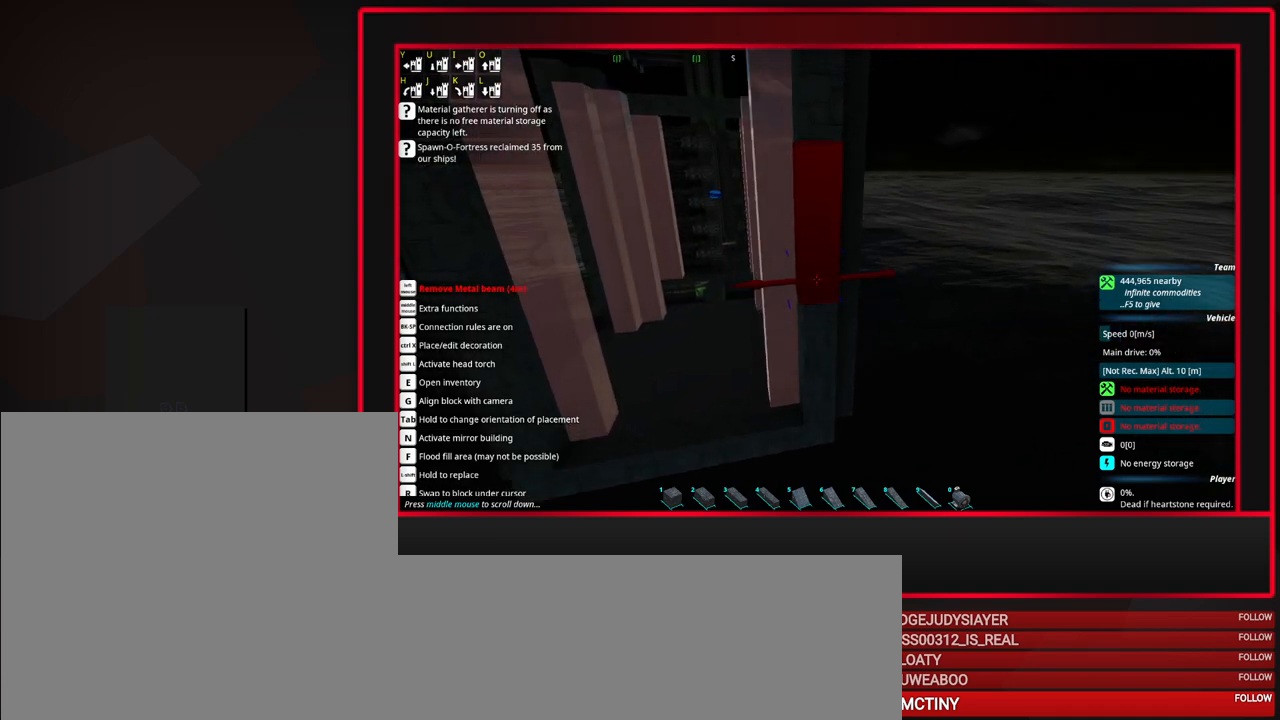
{"keys": ["space"], "mouse": [], "events": [[17, "space", "up"], [117, "space", "down"], [217, "space", "up"], [300, "space", "down"], [400, "space", "up"], [500, "space", "down"]]}
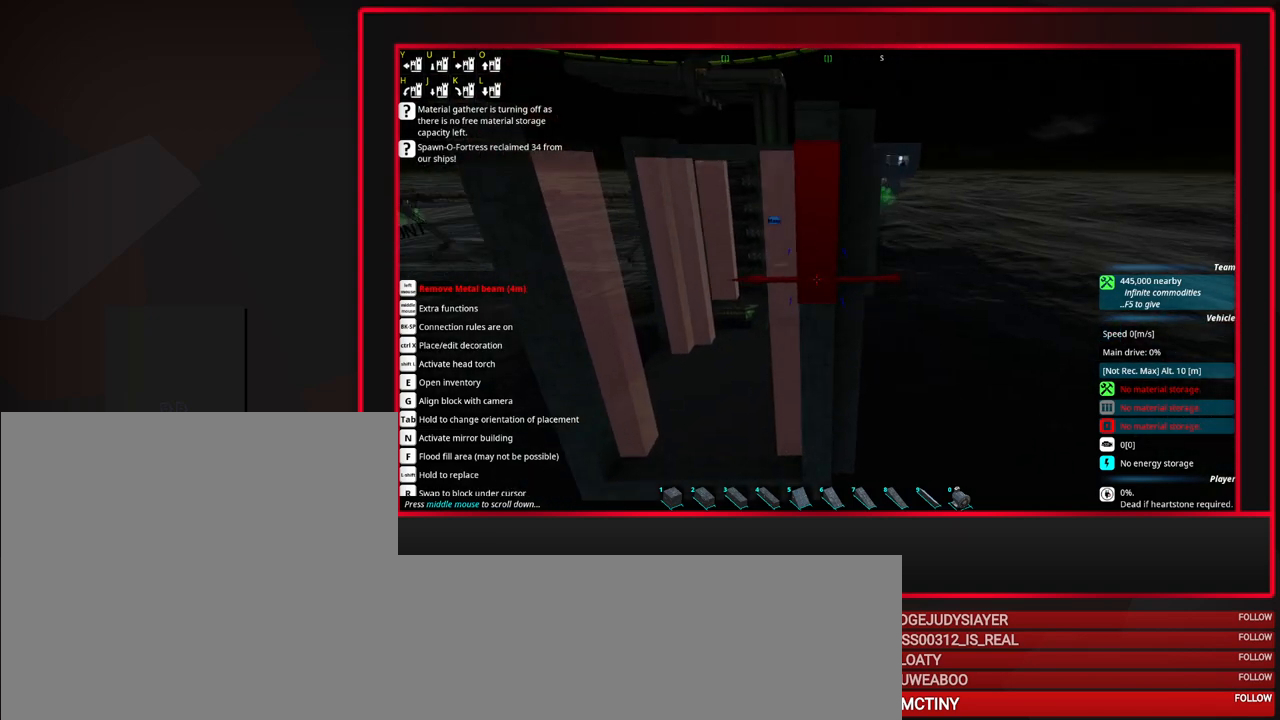
{"keys": [], "mouse": [], "events": [[83, "space", "up"], [233, "space", "down"], [317, "space", "up"]]}
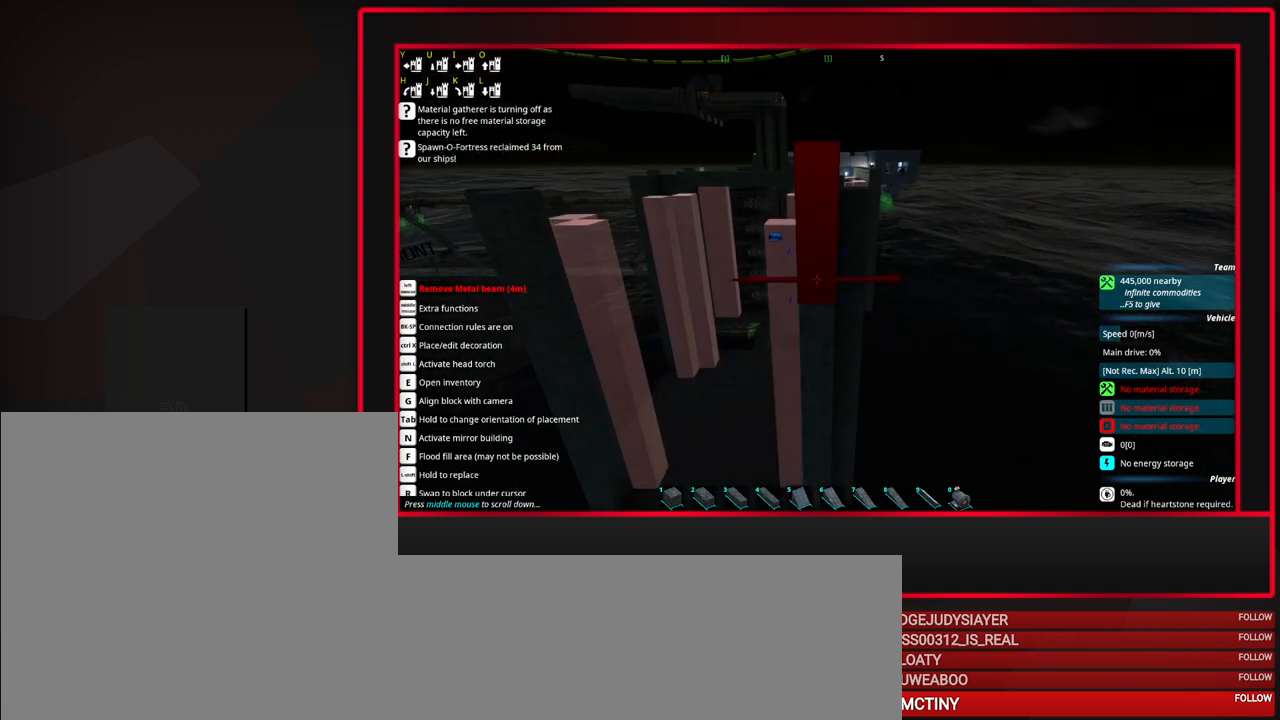
{"keys": [], "mouse": [], "events": [[100, "tab", "down"], [433, "tab", "up"]]}
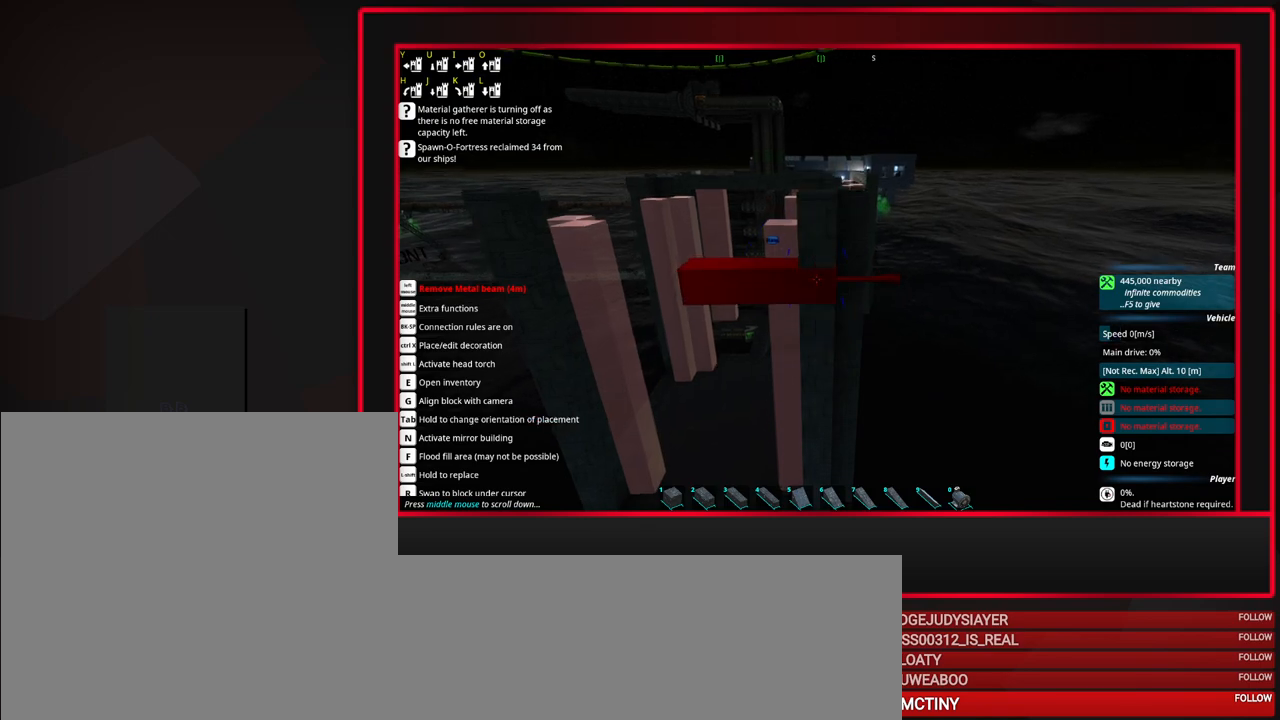
{"keys": [], "mouse": [], "events": [[117, "a", "down"], [217, "a", "up"]]}
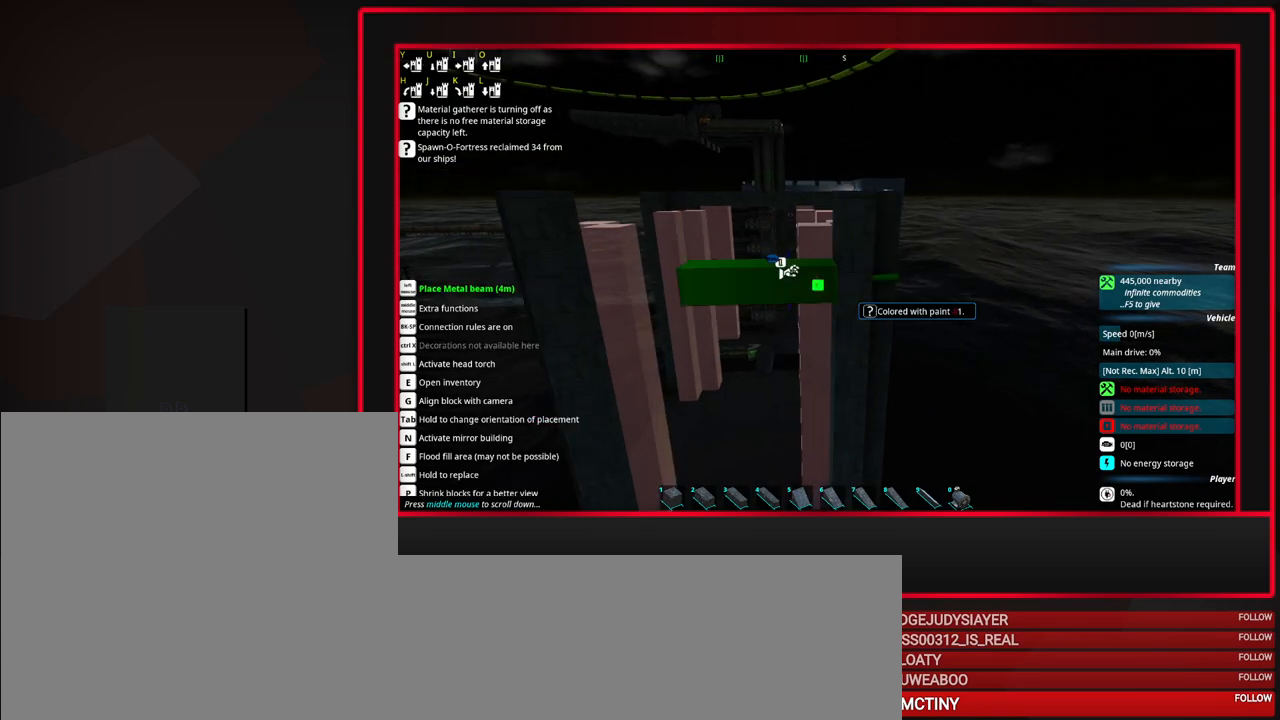
{"keys": [], "mouse": [], "events": [[33, "space", "down"], [133, "space", "up"], [283, "space", "down"], [317, "space", "up"]]}
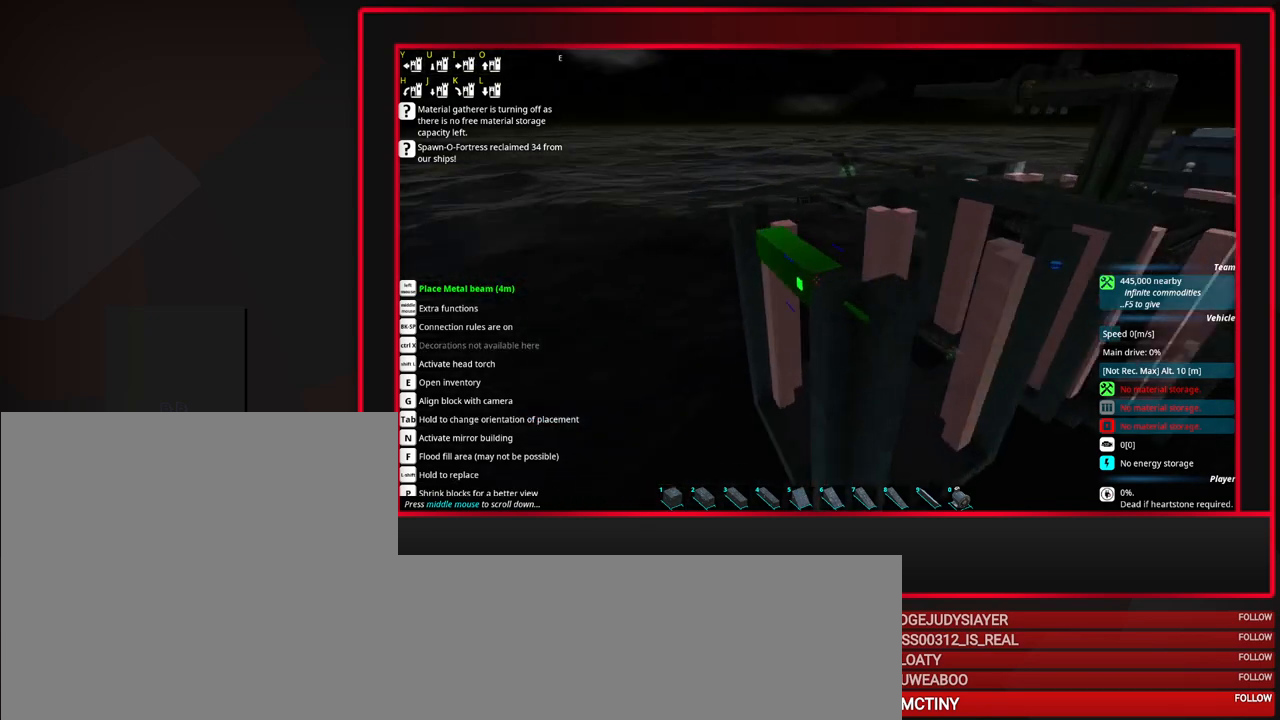
{"keys": [], "mouse": [], "events": [[150, "mouse_left", "down"], [283, "mouse_left", "up"]]}
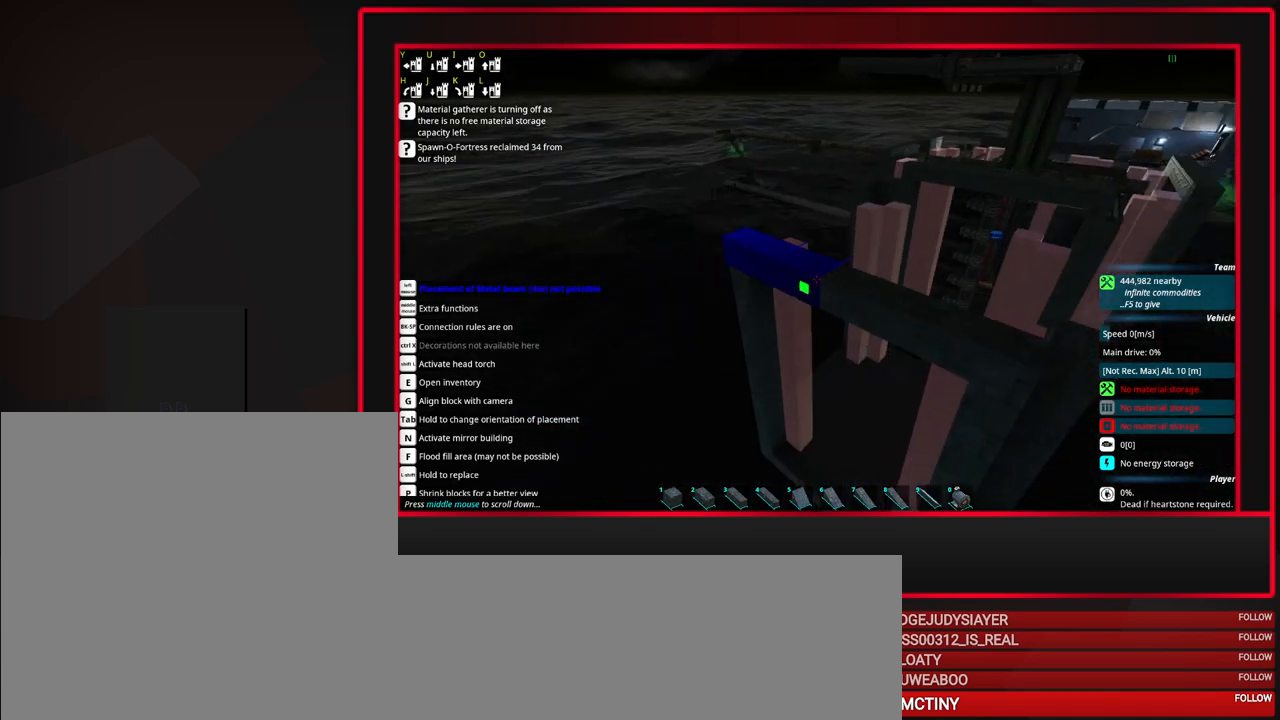
{"keys": [], "mouse": ["left"], "events": [[450, "mouse_left", "down"]]}
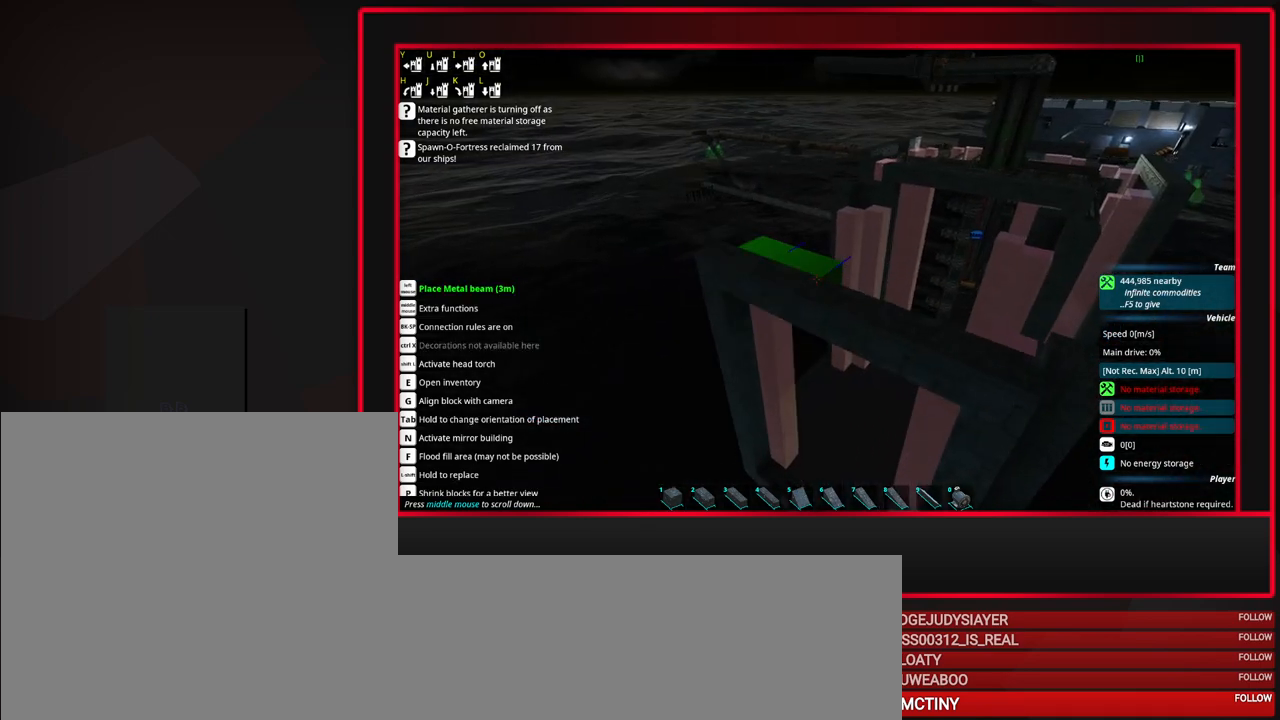
{"keys": ["a"], "mouse": [], "events": [[83, "mouse_left", "up"], [317, "a", "down"], [367, "a", "up"], [417, "a", "down"]]}
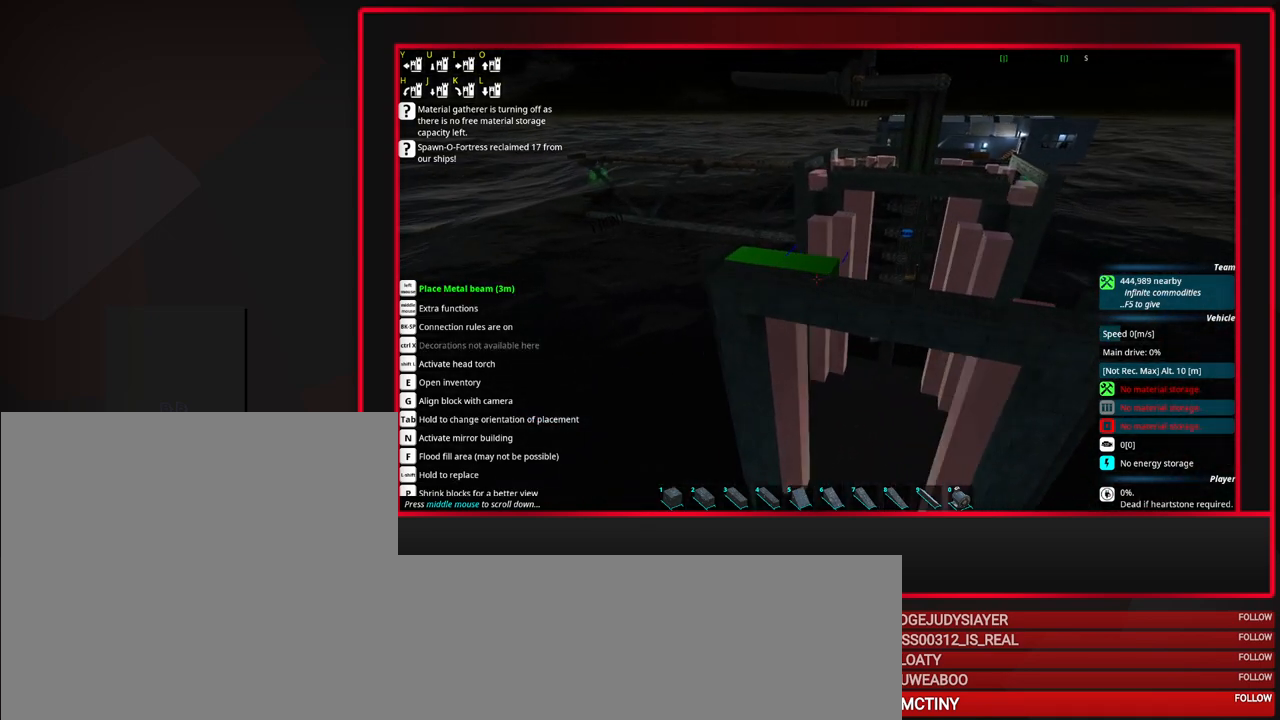
{"keys": ["tab"], "mouse": [], "events": [[283, "a", "up"], [483, "tab", "down"]]}
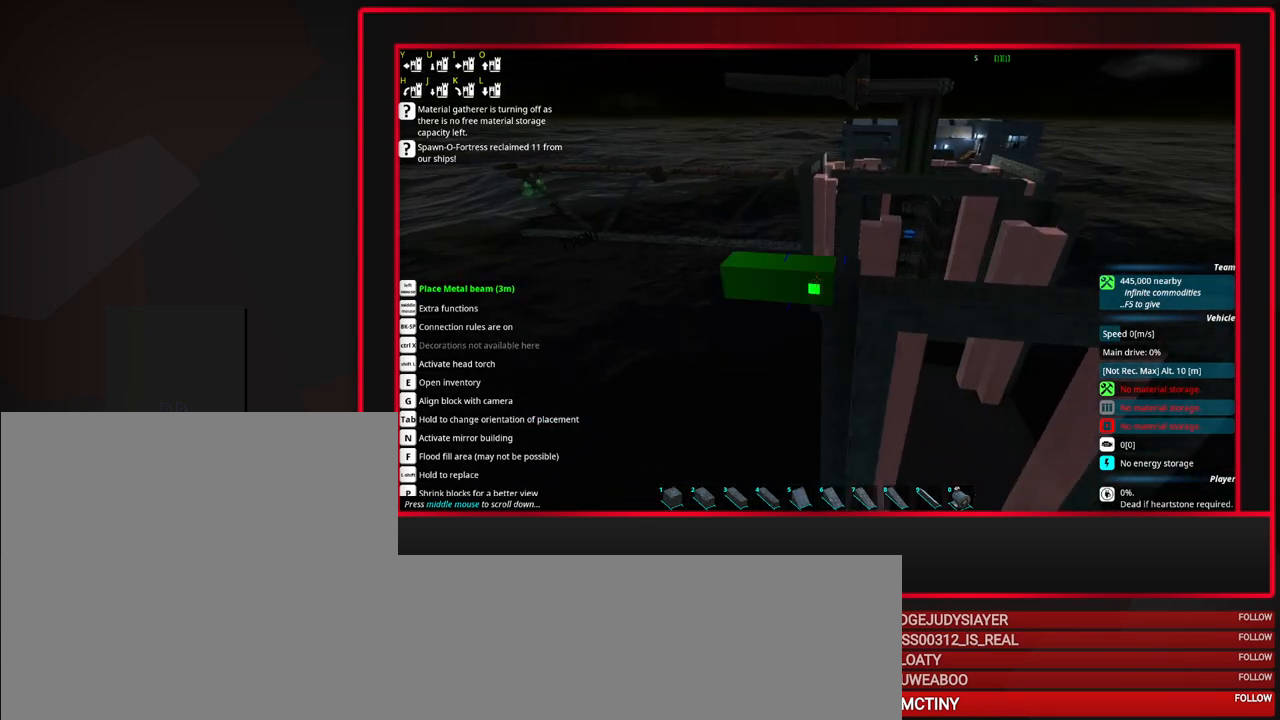
{"keys": [], "mouse": [], "events": [[67, "d", "down"], [167, "d", "up"], [167, "tab", "up"], [350, "w", "down"], [400, "w", "up"]]}
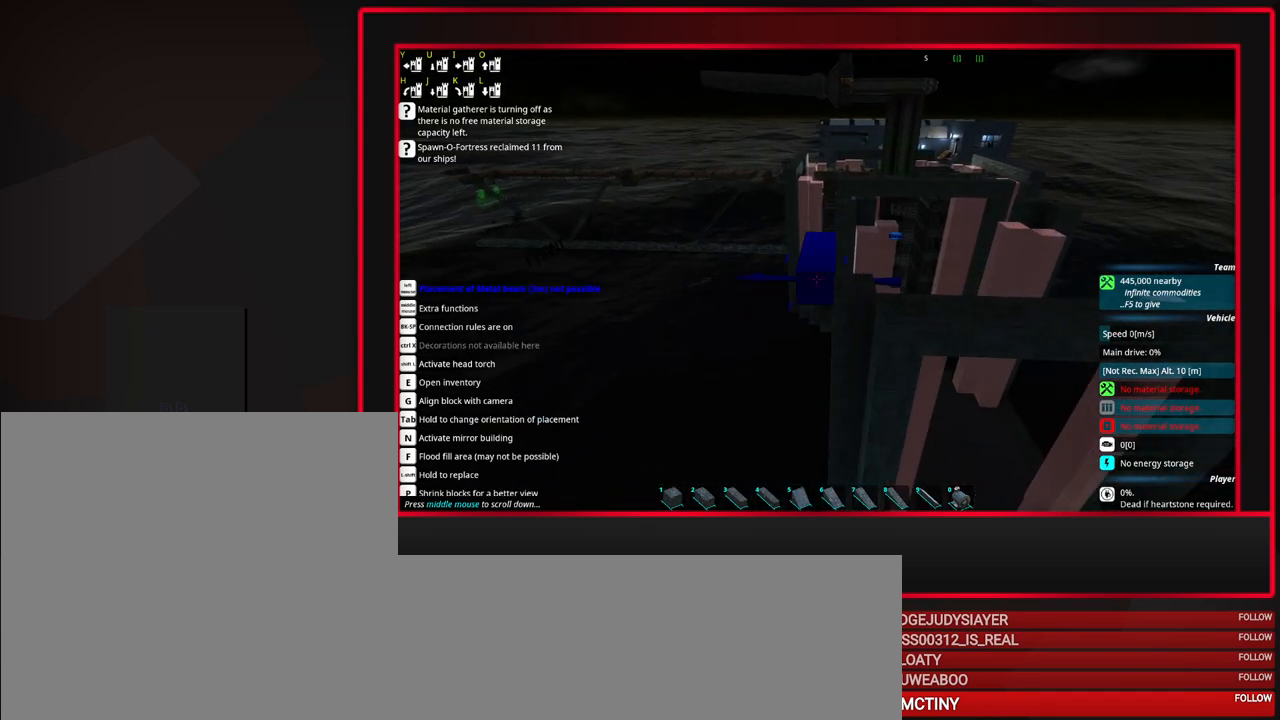
{"keys": [], "mouse": [], "events": [[33, "d", "down"], [83, "d", "up"]]}
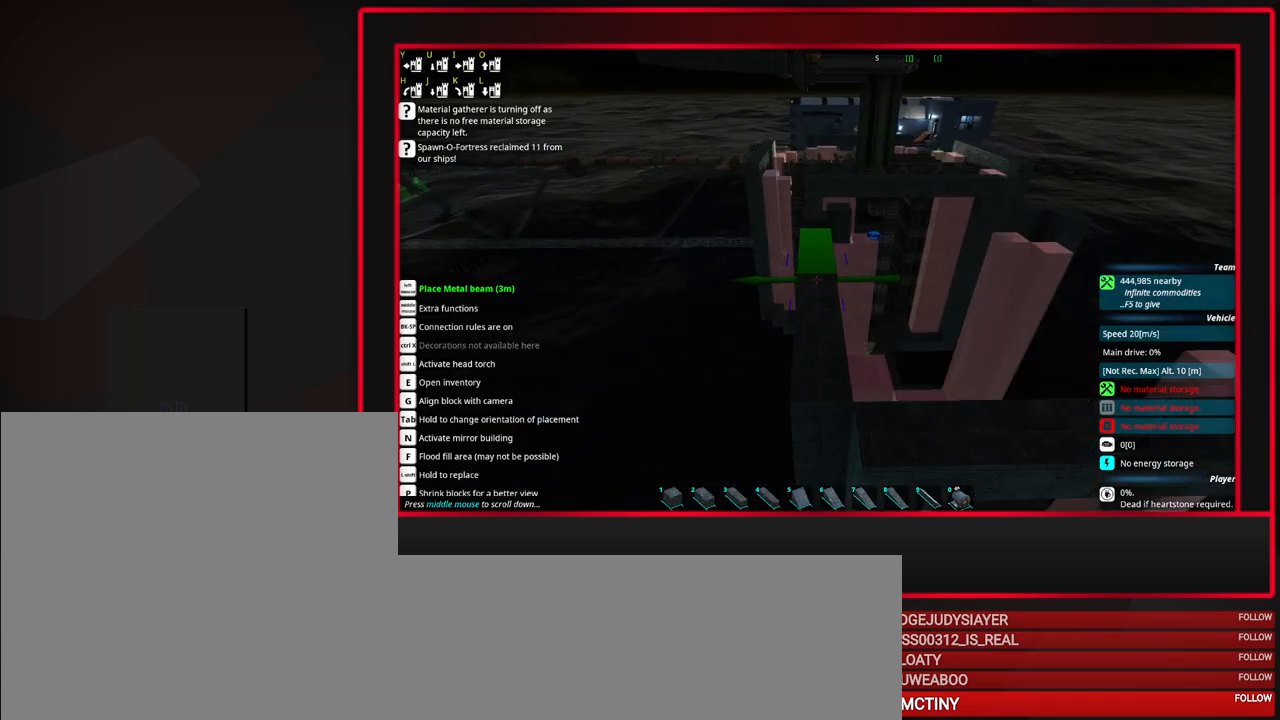
{"keys": [], "mouse": [], "events": [[17, "mouse_left", "down"], [150, "mouse_left", "up"]]}
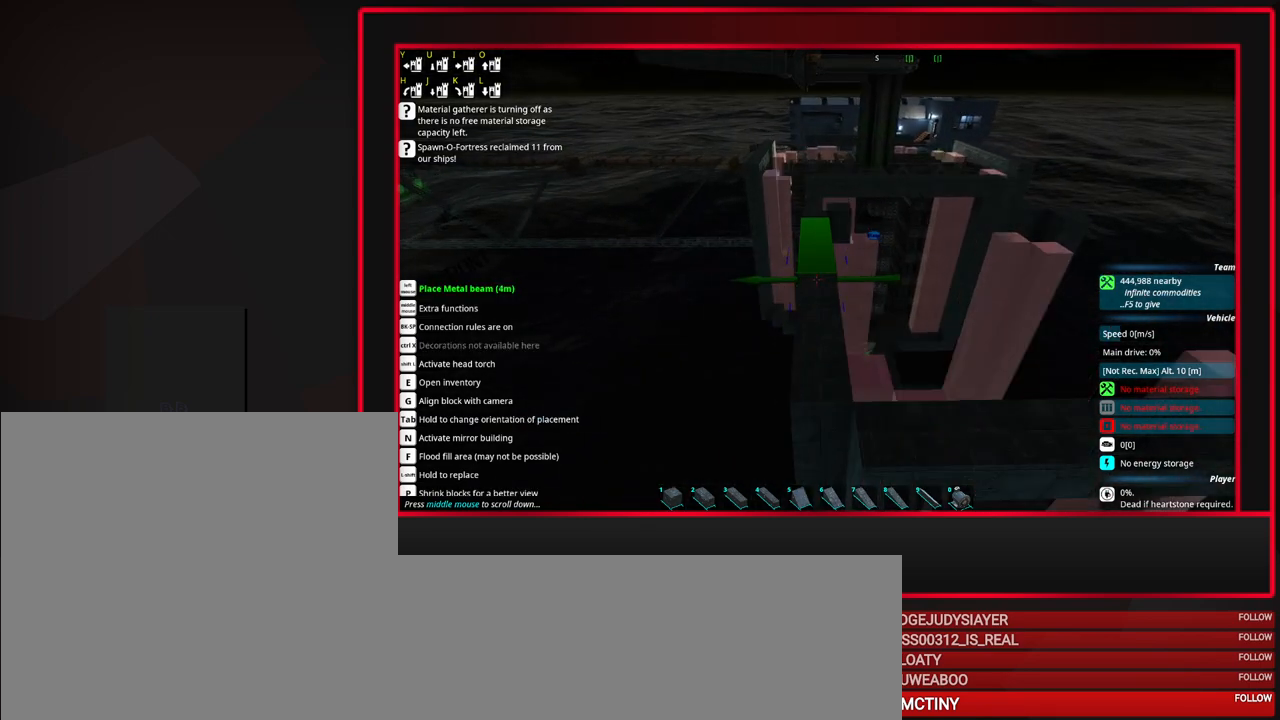
{"keys": [], "mouse": [], "events": [[217, "mouse_left", "down"], [300, "mouse_left", "up"]]}
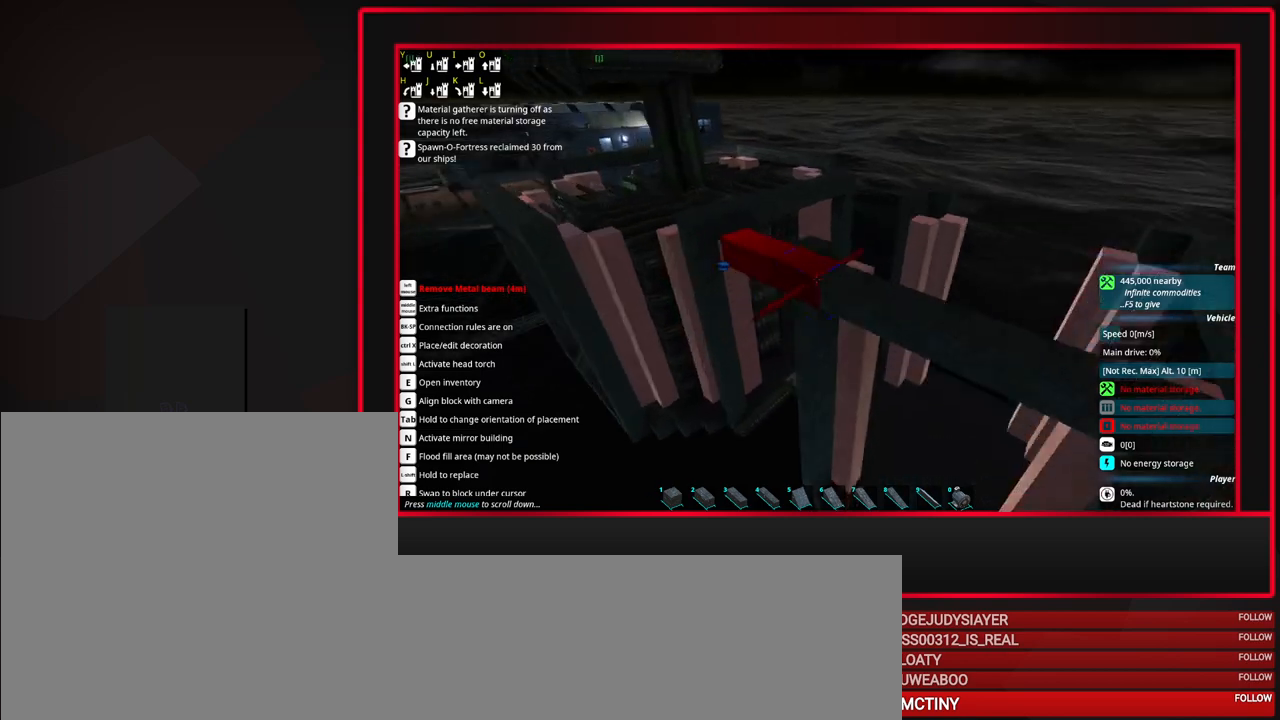
{"keys": ["tab"], "mouse": [], "events": [[283, "tab", "down"]]}
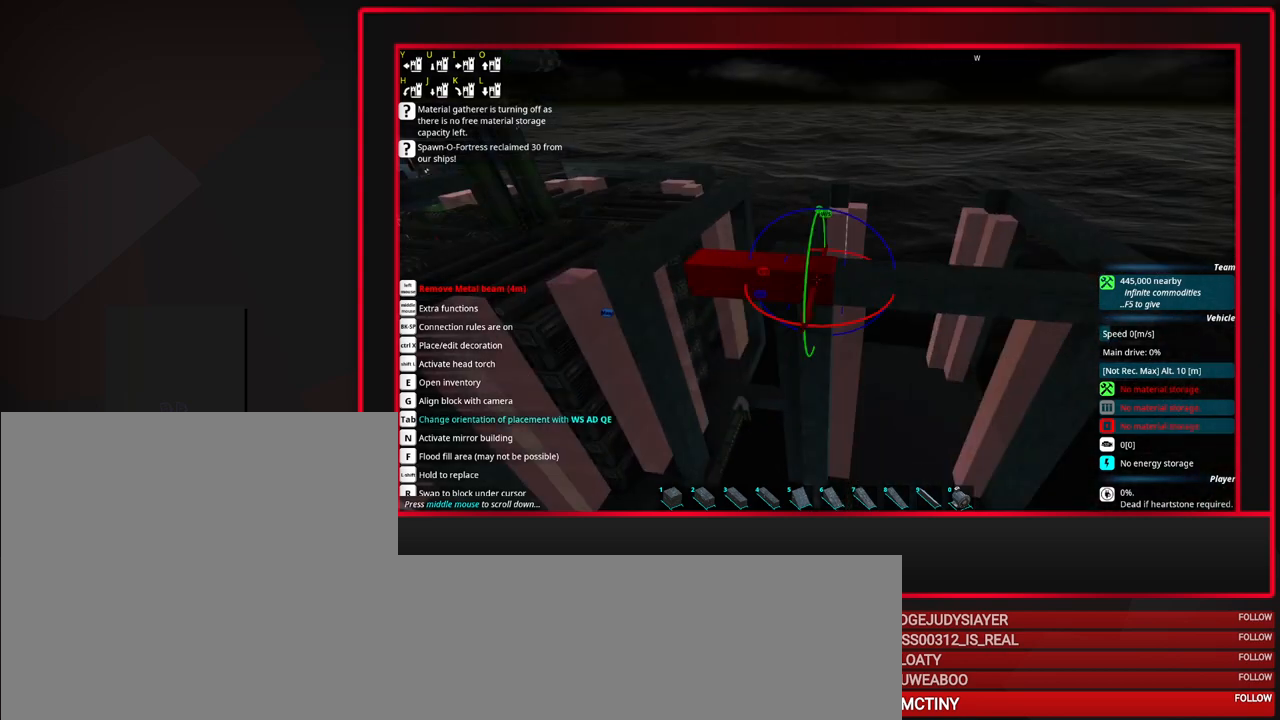
{"keys": [], "mouse": [], "events": [[100, "d", "down"], [150, "d", "up"], [200, "tab", "up"], [383, "w", "down"], [433, "w", "up"]]}
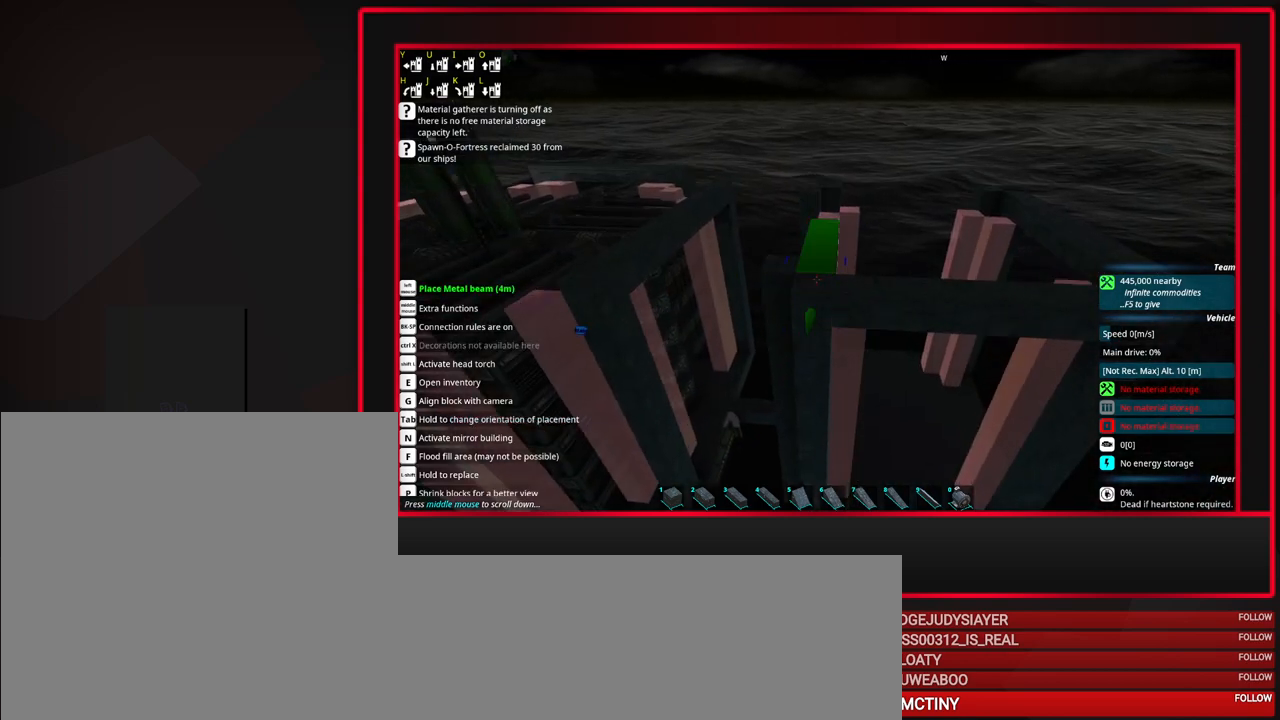
{"keys": [], "mouse": [], "events": [[83, "w", "down"], [117, "w", "up"], [250, "a", "down"], [350, "a", "up"]]}
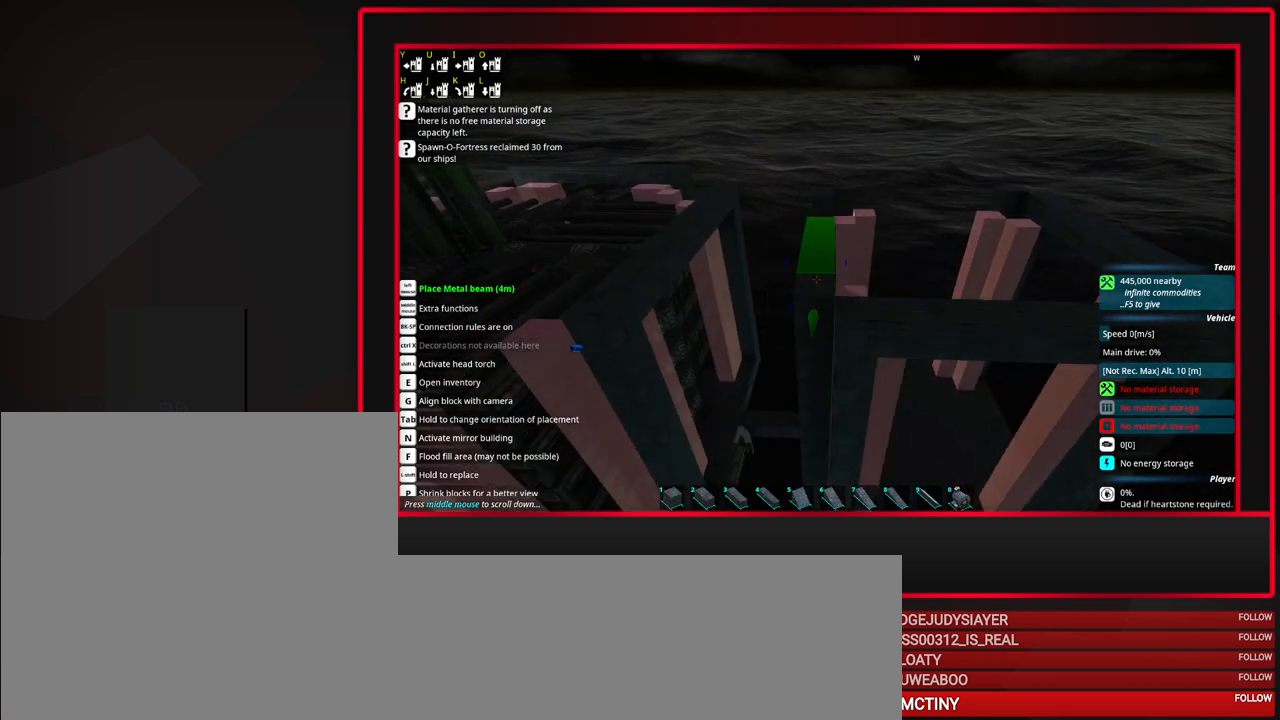
{"keys": [], "mouse": [], "events": [[33, "mouse_left", "down"], [133, "mouse_left", "up"]]}
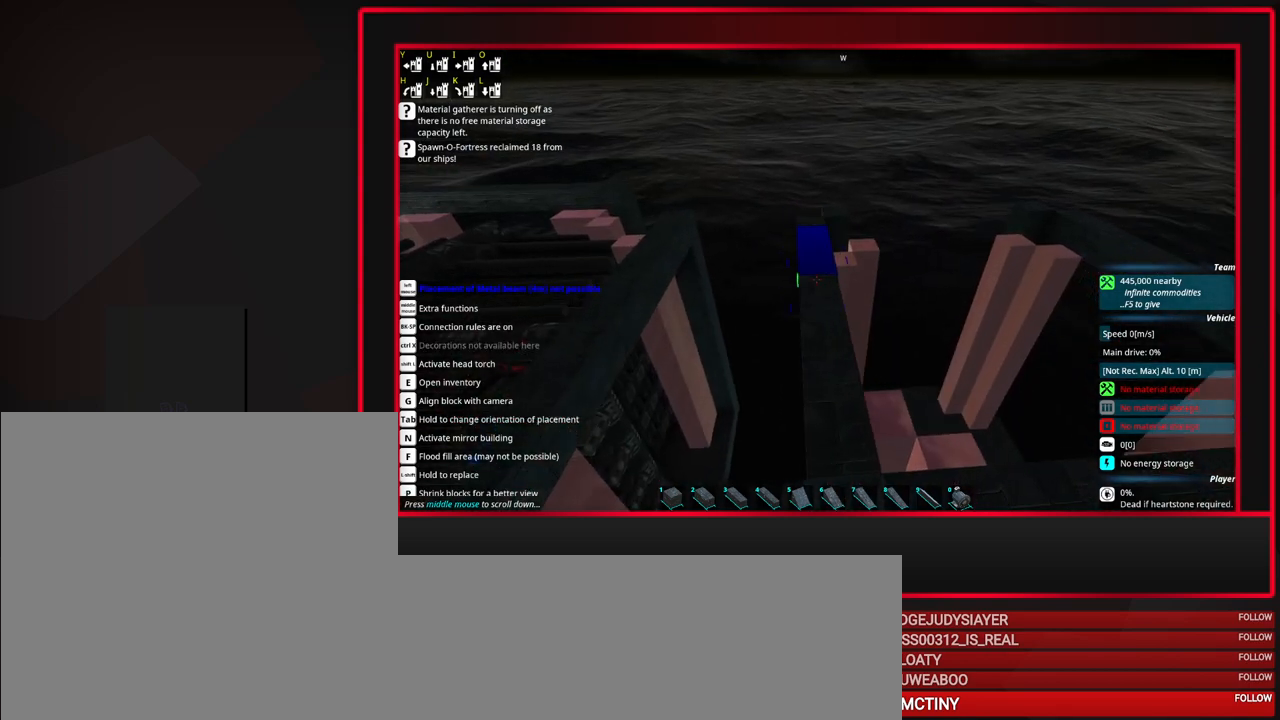
{"keys": [], "mouse": [], "events": [[250, "mouse_left", "down"], [333, "mouse_left", "up"]]}
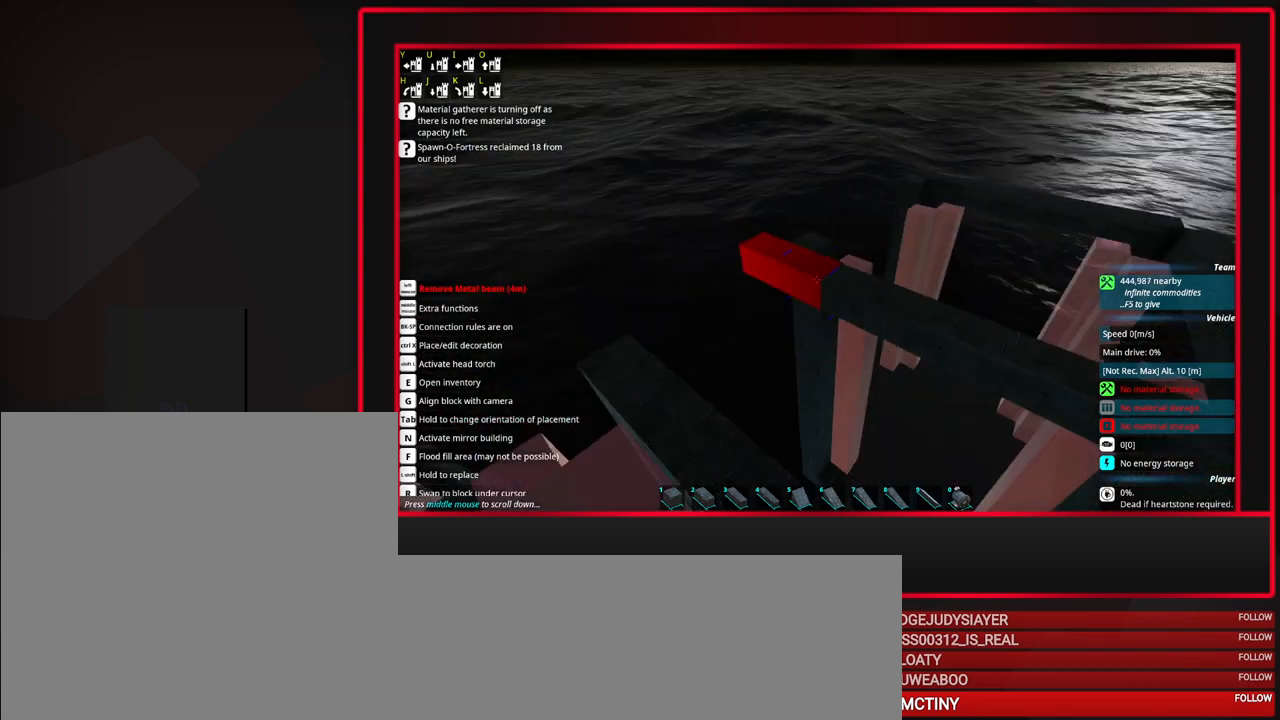
{"keys": ["w"], "mouse": [], "events": [[67, "a", "down"], [167, "a", "up"], [450, "w", "down"]]}
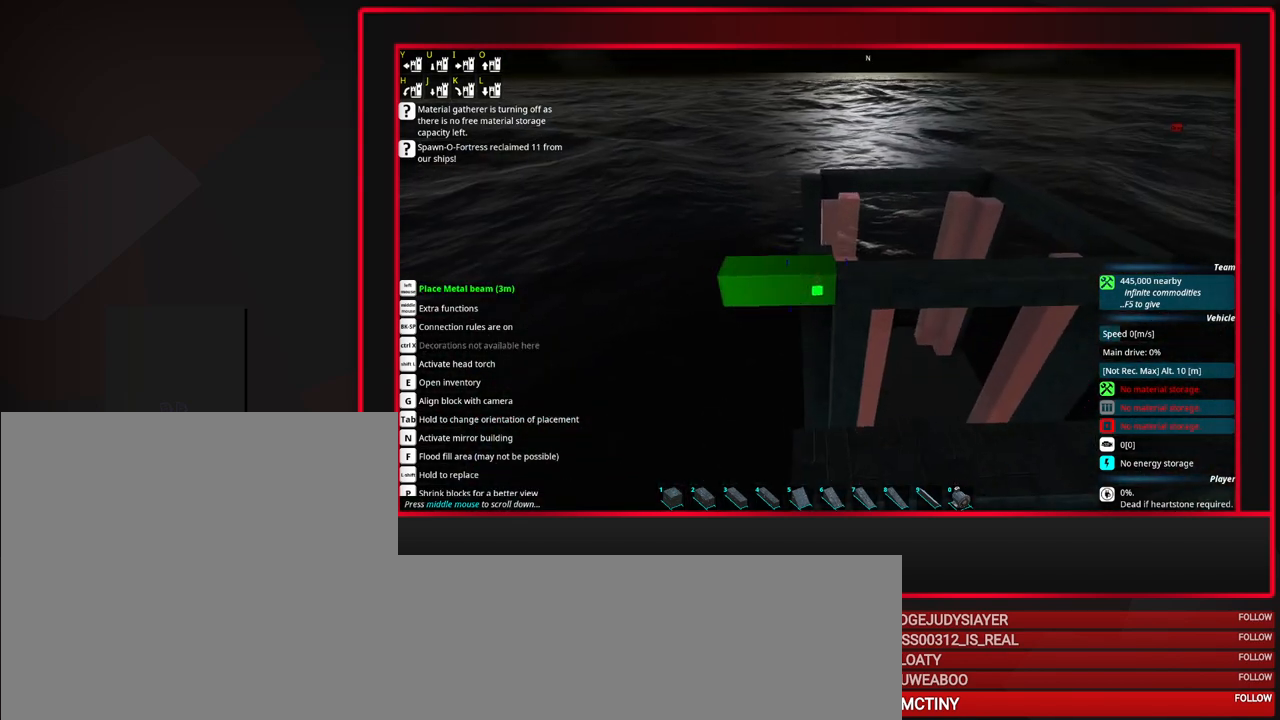
{"keys": ["tab"], "mouse": [], "events": [[33, "w", "up"], [183, "w", "down"], [283, "w", "up"], [417, "tab", "down"]]}
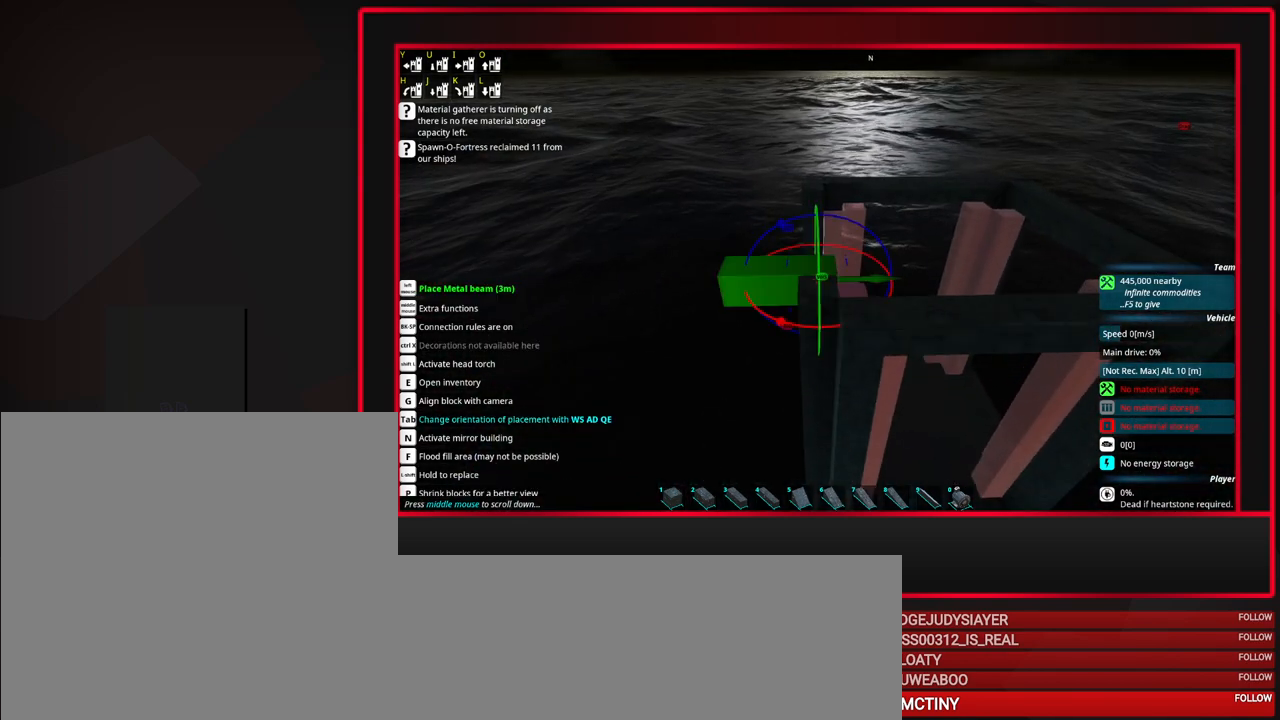
{"keys": [], "mouse": [], "events": [[50, "d", "down"], [150, "d", "up"], [200, "tab", "up"]]}
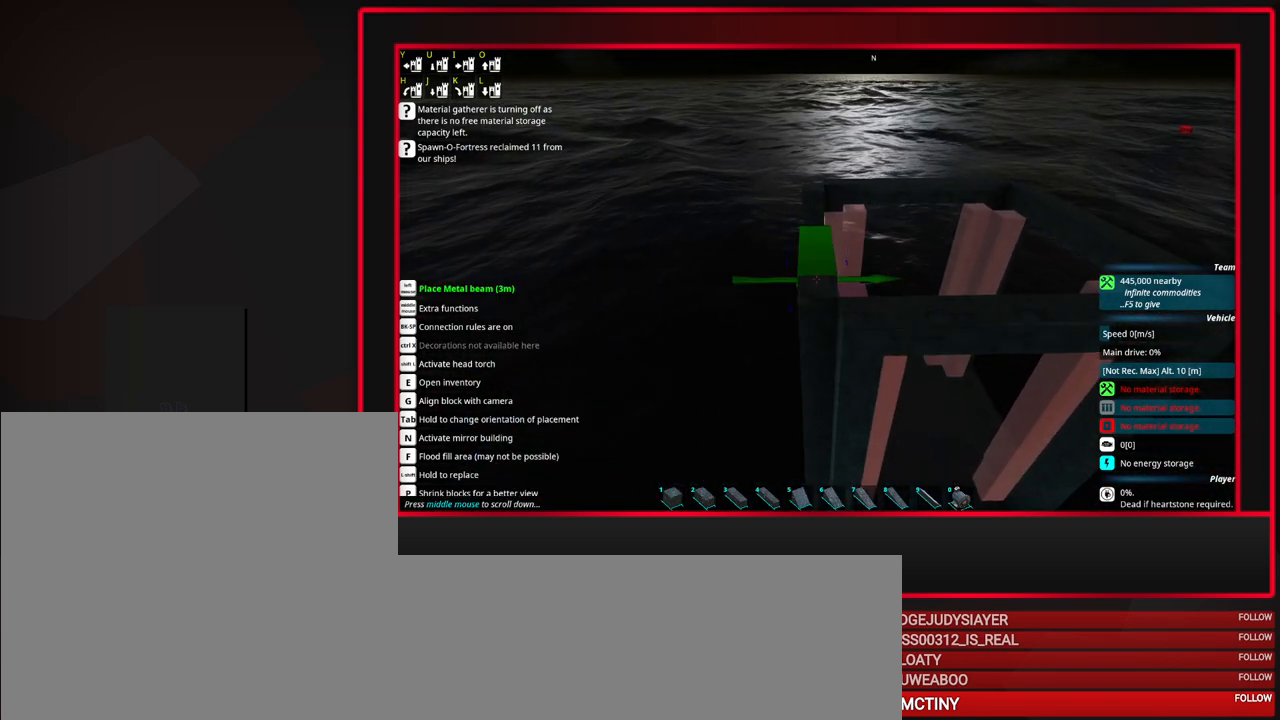
{"keys": [], "mouse": ["left"], "events": [[450, "mouse_left", "down"]]}
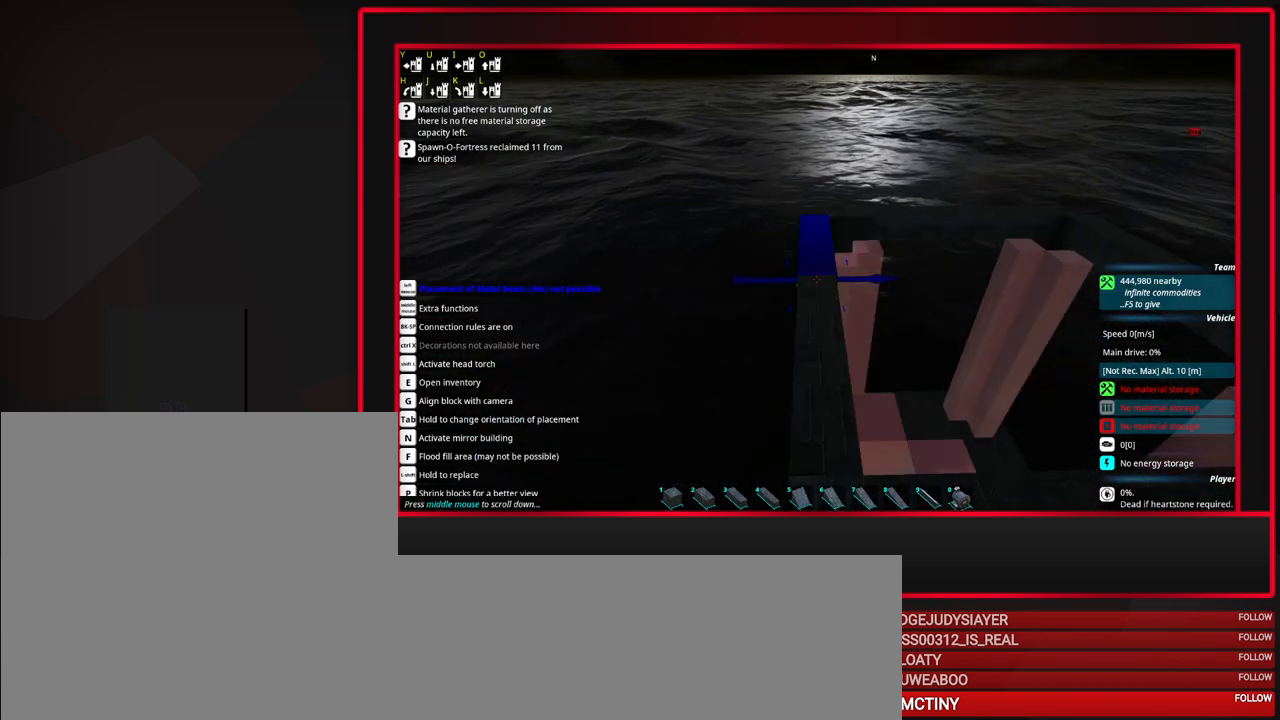
{"keys": [], "mouse": [], "events": [[33, "mouse_left", "up"]]}